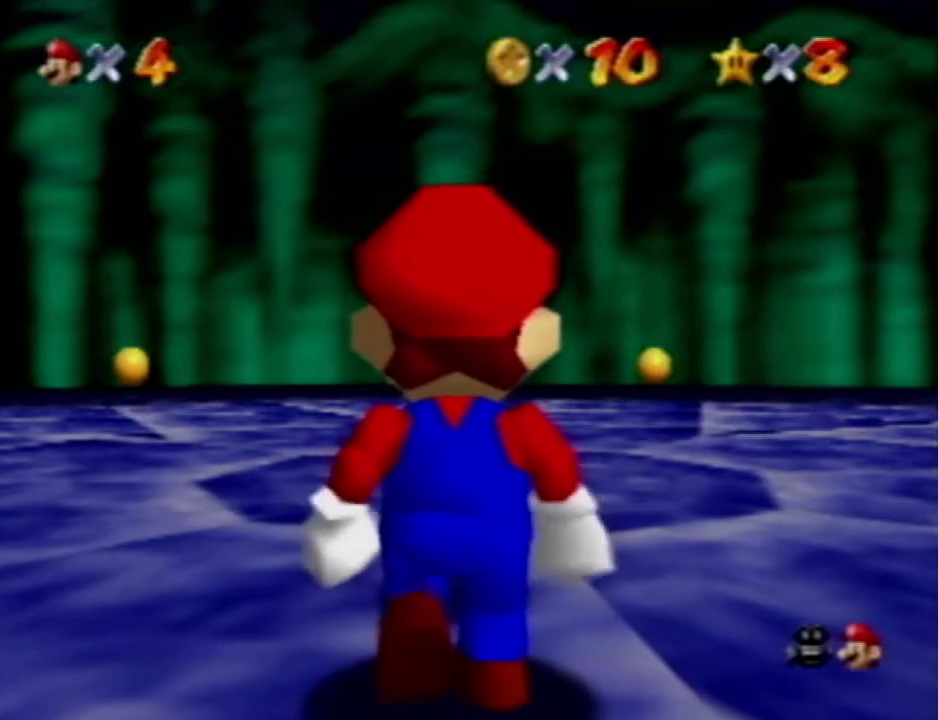
Gameplay with a controller (Nintendo layout); each line is a JSON object with the inputs held at the frame after it (dt_ms = milliseconds from this image to that frame). "events" lists button and stick changes between this image and that frame as [ms after this image, input, new state], when the widget could be followed in between. Not read: A B L3 R3 START Z.
{"dt_ms": 1000, "buttons": [], "left_stick": "up", "events": []}
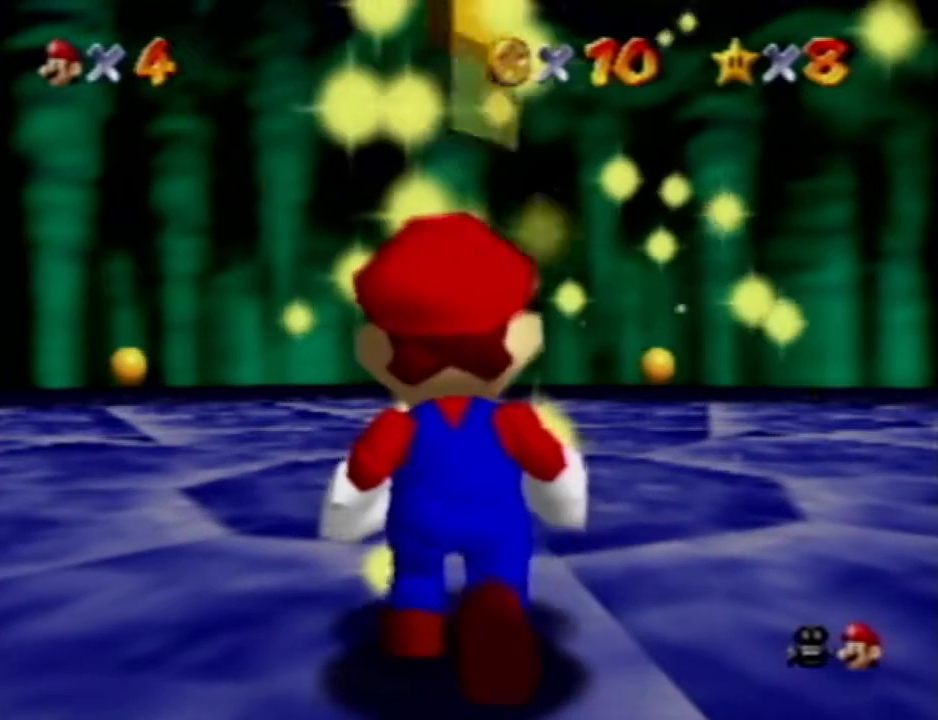
{"dt_ms": 1000, "buttons": [], "left_stick": "center", "events": [[533, "R1", "down"], [583, "left_stick", "center"], [683, "R1", "up"]]}
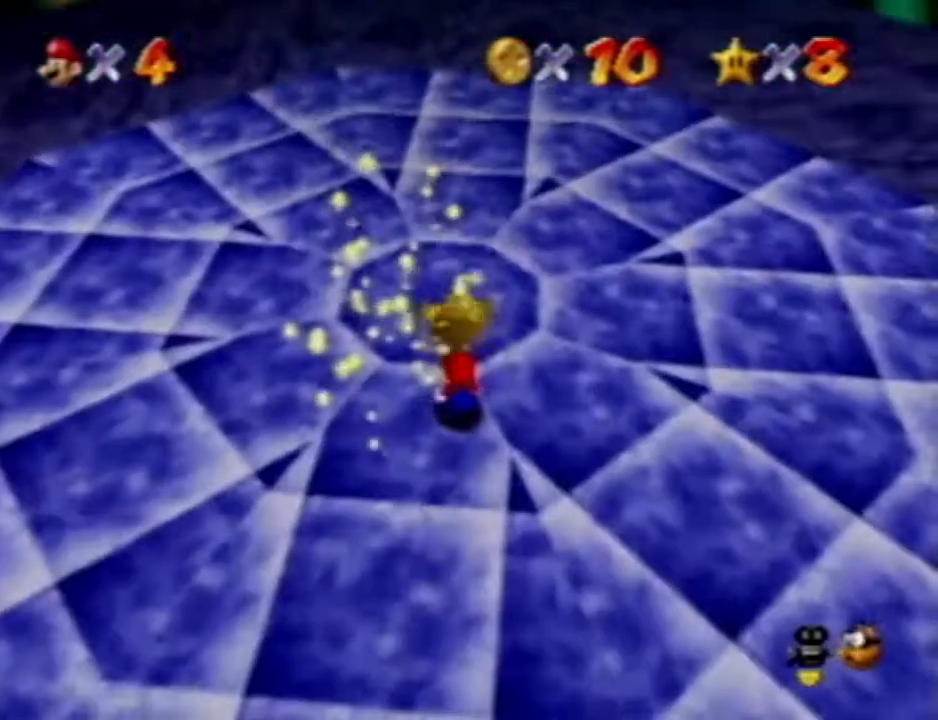
{"dt_ms": 500, "buttons": [], "left_stick": "center", "events": []}
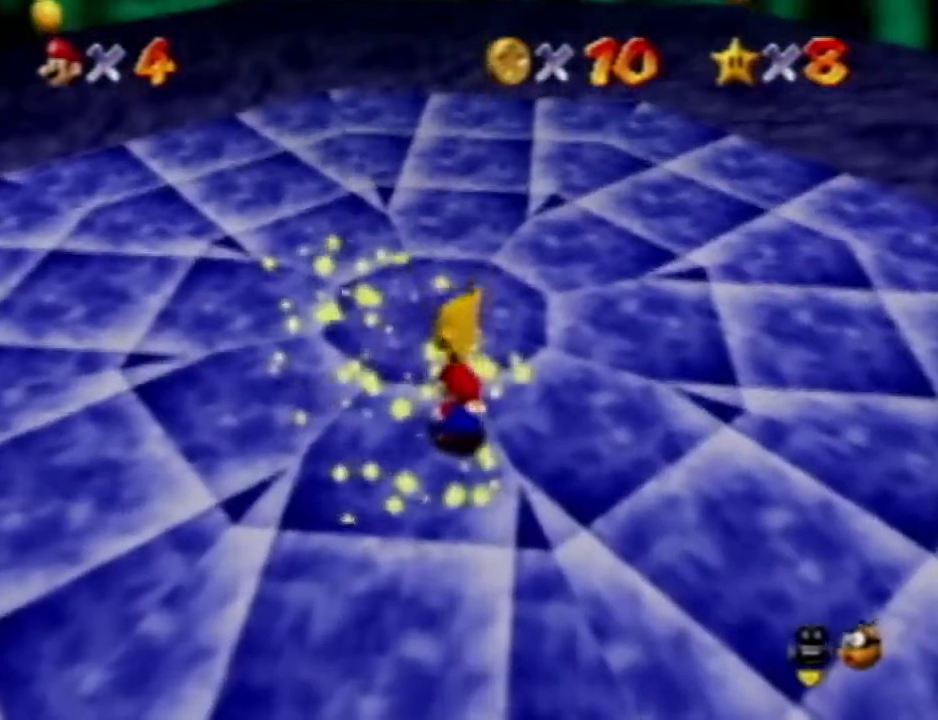
{"dt_ms": 500, "buttons": ["R1"], "left_stick": "center", "events": [[67, "R1", "down"], [150, "R1", "up"], [233, "R1", "down"]]}